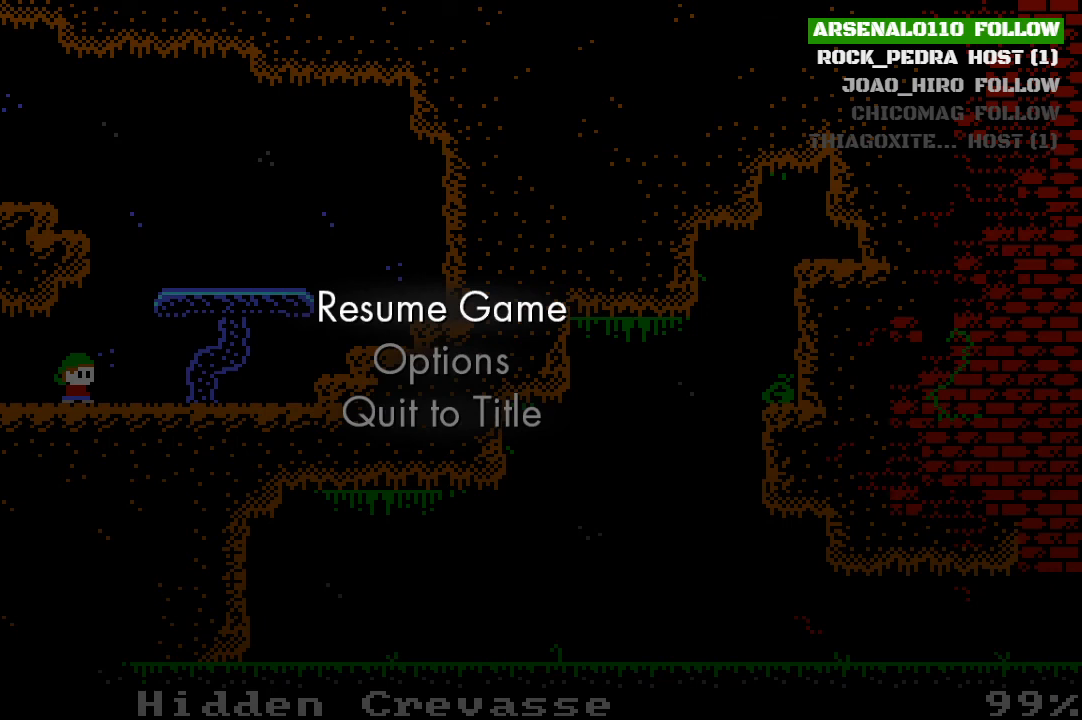
Gameplay with a controller (PlayStation layout); each line is a JSON object with the inputs held at the frame after it. "events" lists button and stick changes between this image and that frame as [ms after this image, input, new state], when the widget could be followed in between. Not read: right_stick.
{"buttons": ["DPAD_RIGHT"], "left_stick": "center", "events": [[267, "CROSS", "down"], [367, "CROSS", "up"], [433, "DPAD_RIGHT", "down"]]}
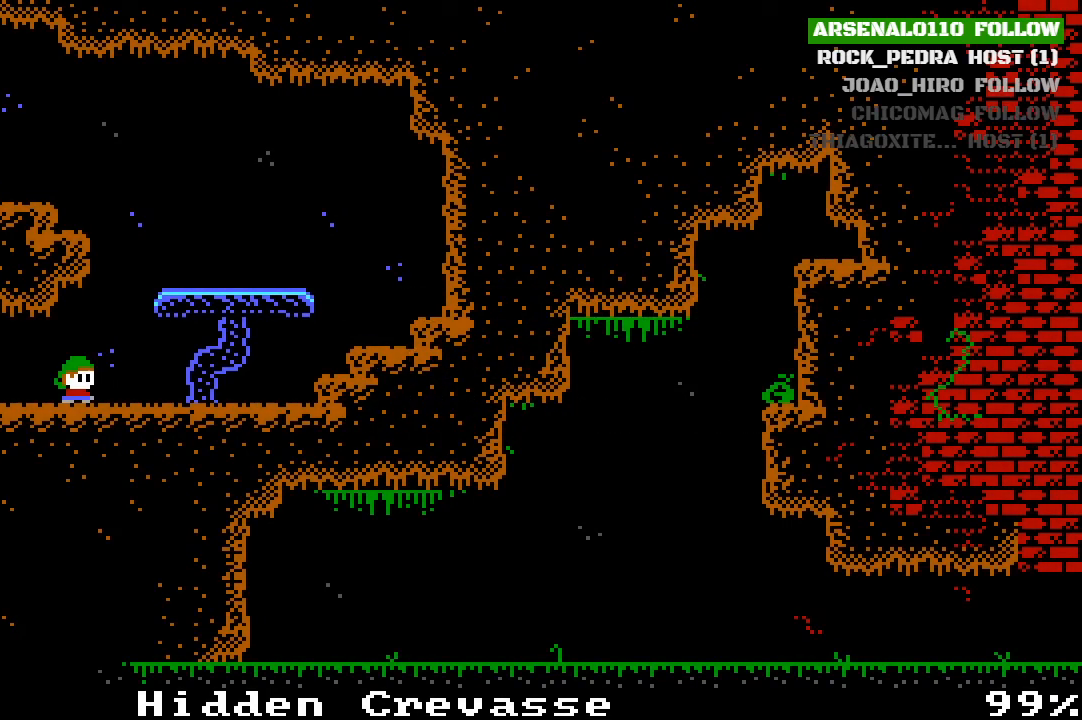
{"buttons": [], "left_stick": "center", "events": [[133, "CROSS", "down"], [333, "DPAD_RIGHT", "up"], [500, "CROSS", "up"]]}
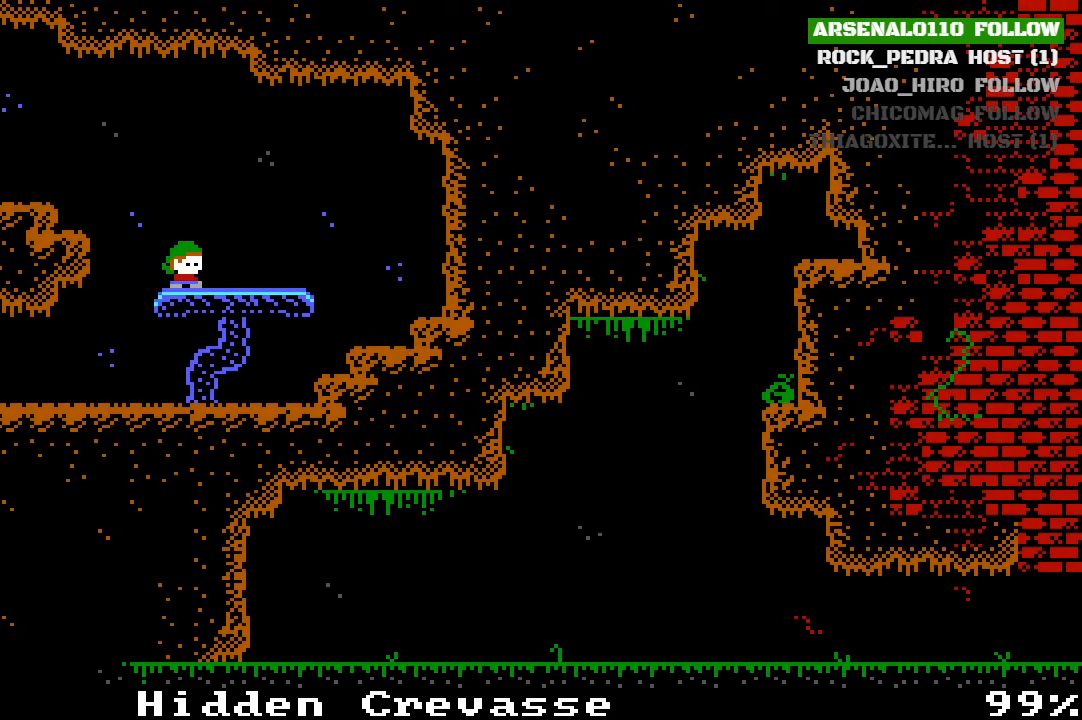
{"buttons": ["DPAD_LEFT"], "left_stick": "center", "events": [[133, "CROSS", "down"], [133, "DPAD_LEFT", "down"], [467, "CROSS", "up"]]}
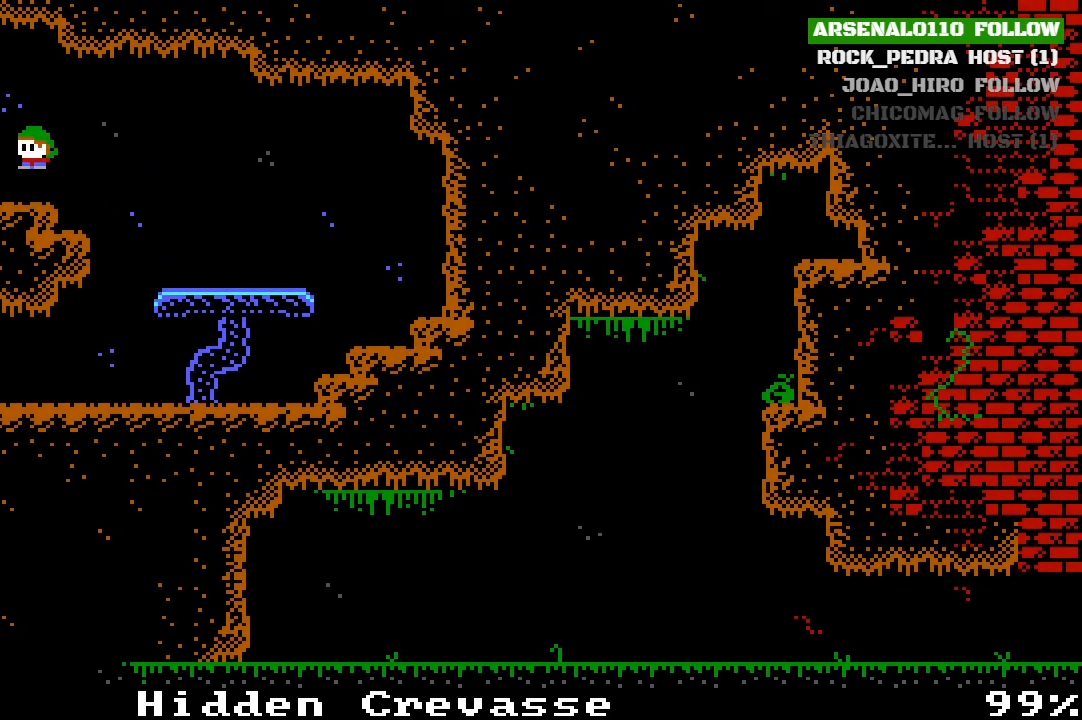
{"buttons": [], "left_stick": "center", "events": [[67, "CROSS", "down"], [67, "DPAD_LEFT", "up"], [133, "DPAD_LEFT", "down"], [300, "CROSS", "up"], [467, "DPAD_LEFT", "up"]]}
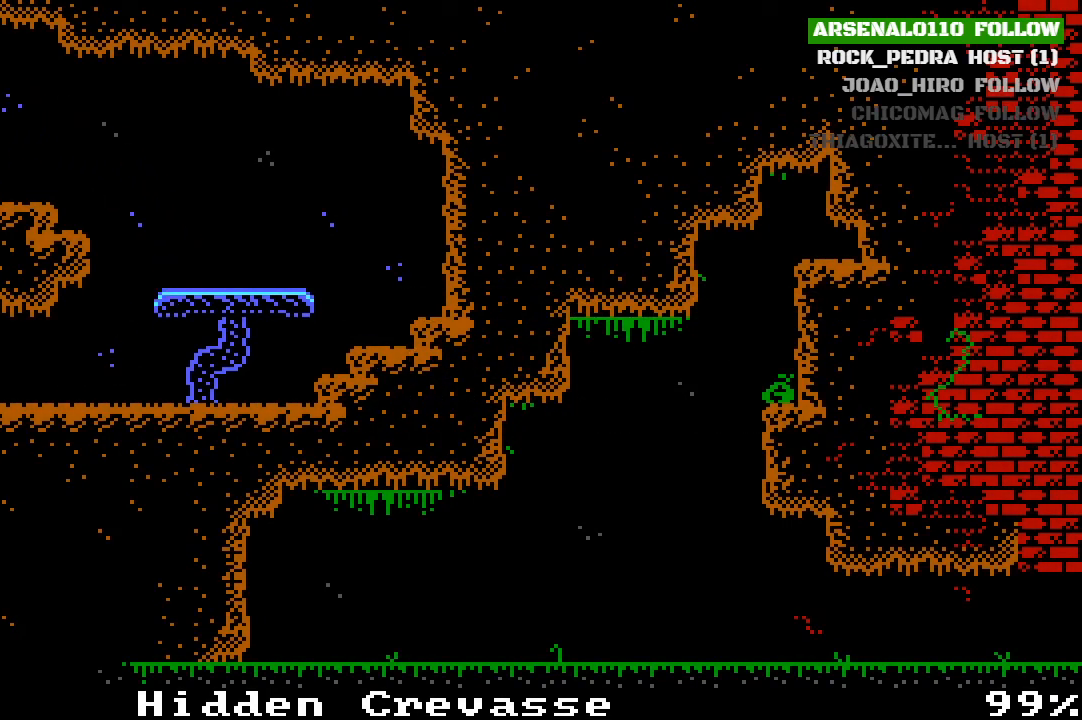
{"buttons": [], "left_stick": "center", "events": [[100, "CROSS", "down"], [333, "CROSS", "up"]]}
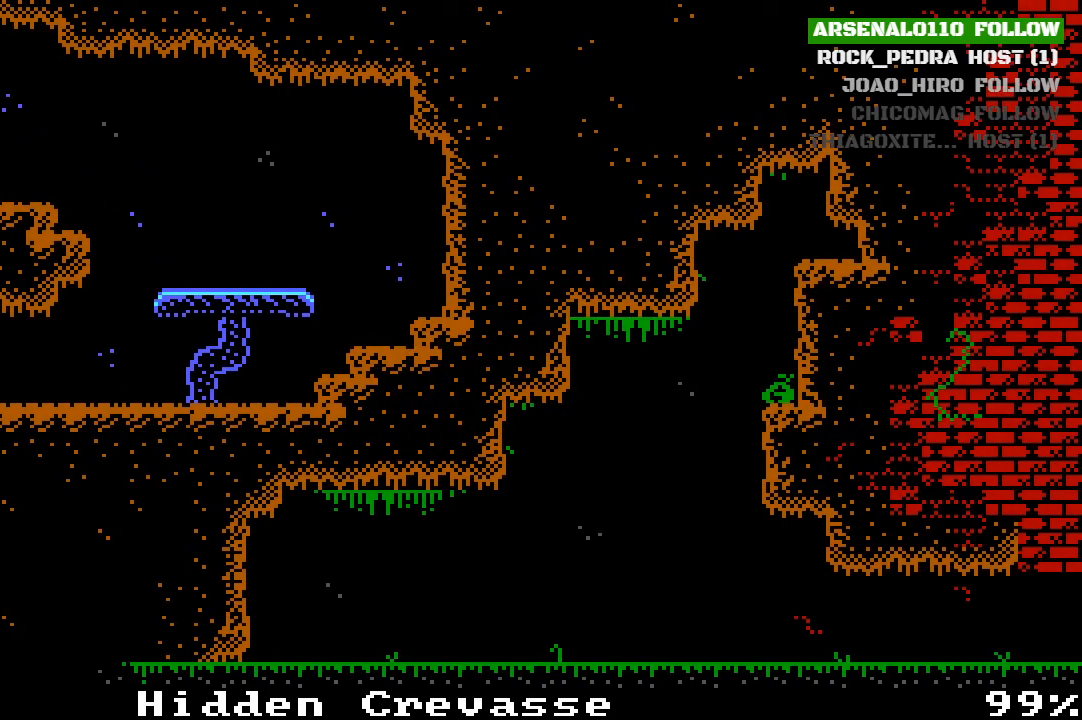
{"buttons": ["DPAD_RIGHT"], "left_stick": "center", "events": [[133, "CROSS", "down"], [367, "CROSS", "up"], [367, "DPAD_RIGHT", "down"]]}
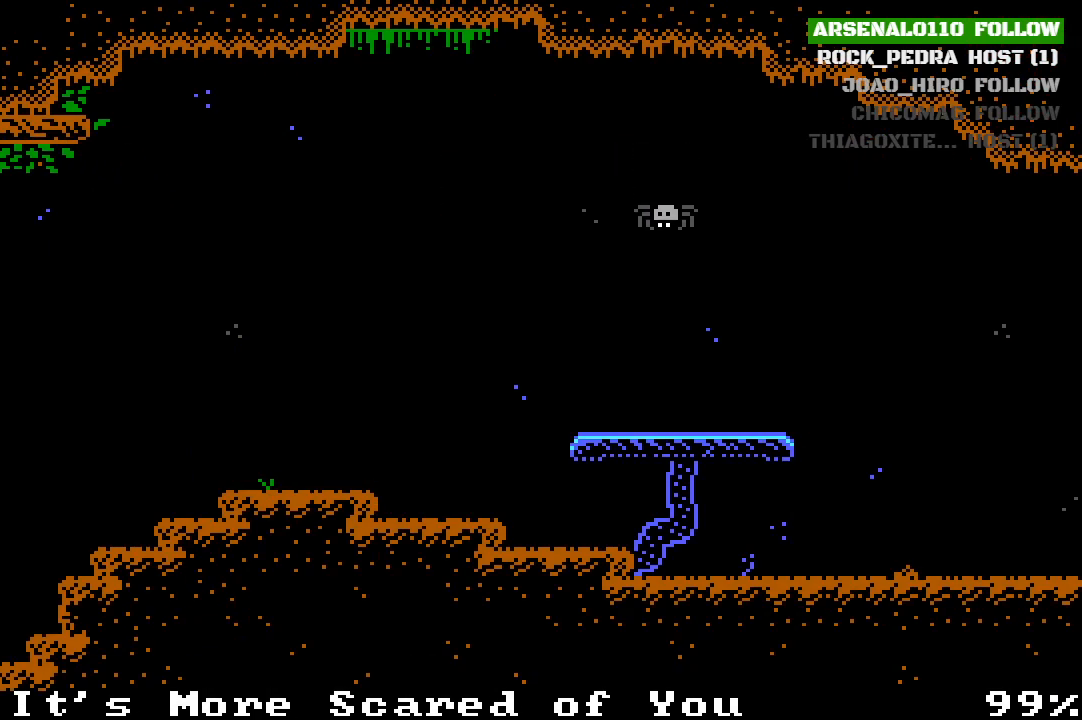
{"buttons": ["DPAD_RIGHT"], "left_stick": "center", "events": [[67, "DPAD_RIGHT", "up"], [133, "CROSS", "down"], [233, "DPAD_RIGHT", "down"], [433, "CROSS", "up"]]}
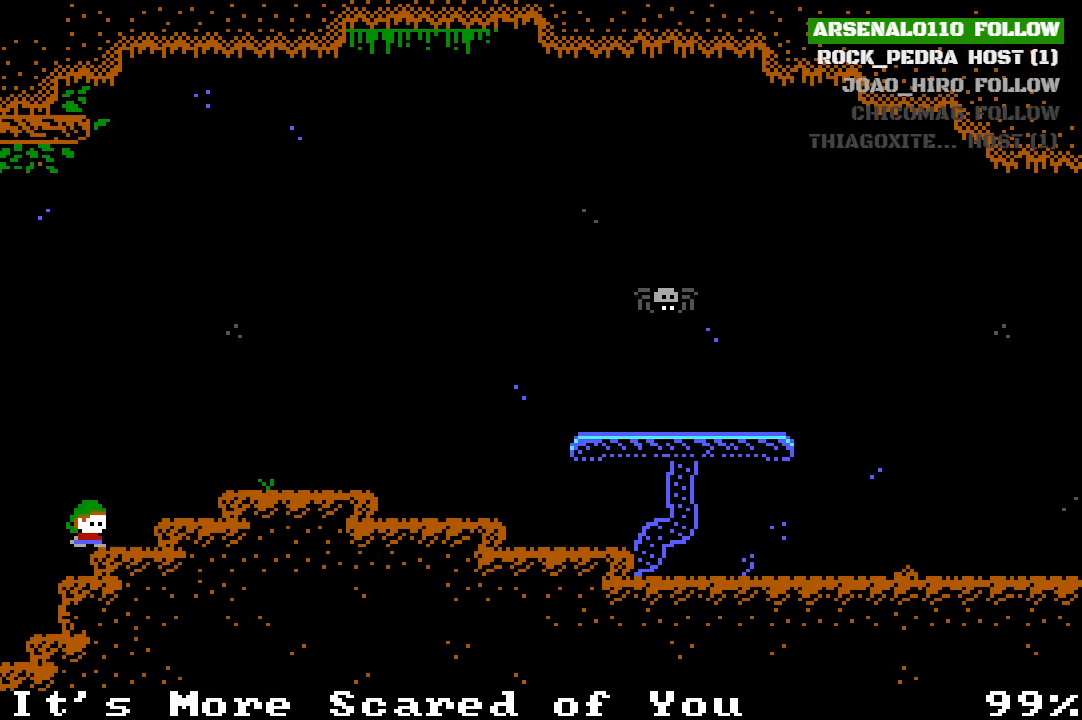
{"buttons": ["DPAD_RIGHT"], "left_stick": "center", "events": [[133, "CROSS", "down"], [333, "CROSS", "up"]]}
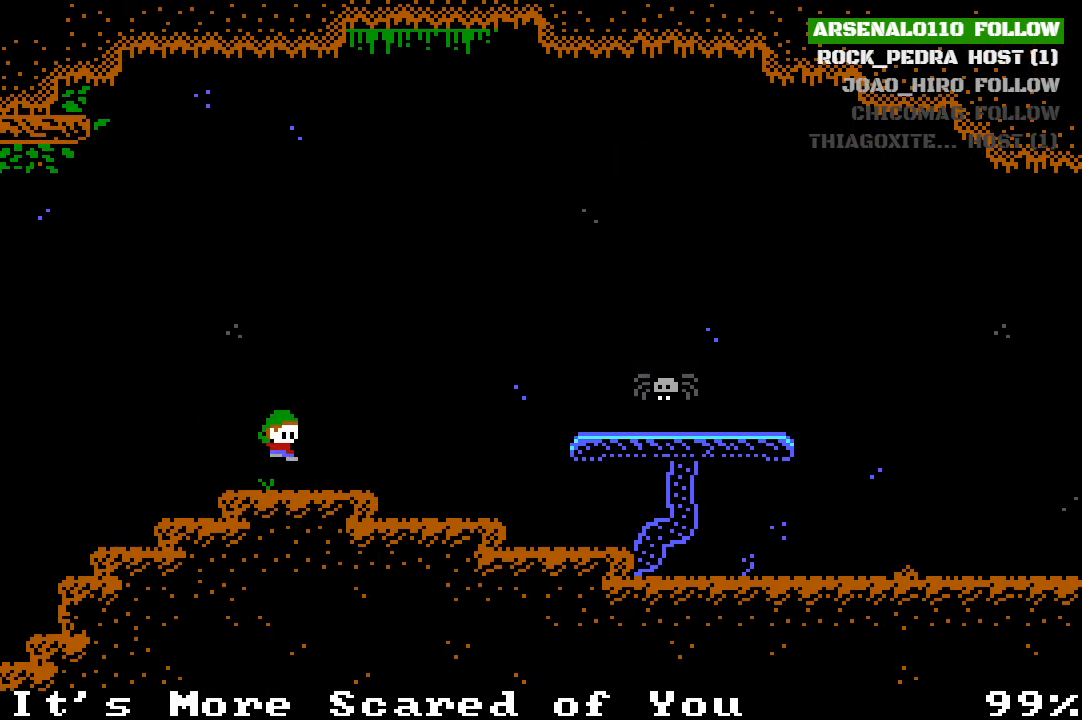
{"buttons": ["CROSS", "DPAD_RIGHT"], "left_stick": "center", "events": [[300, "CROSS", "down"]]}
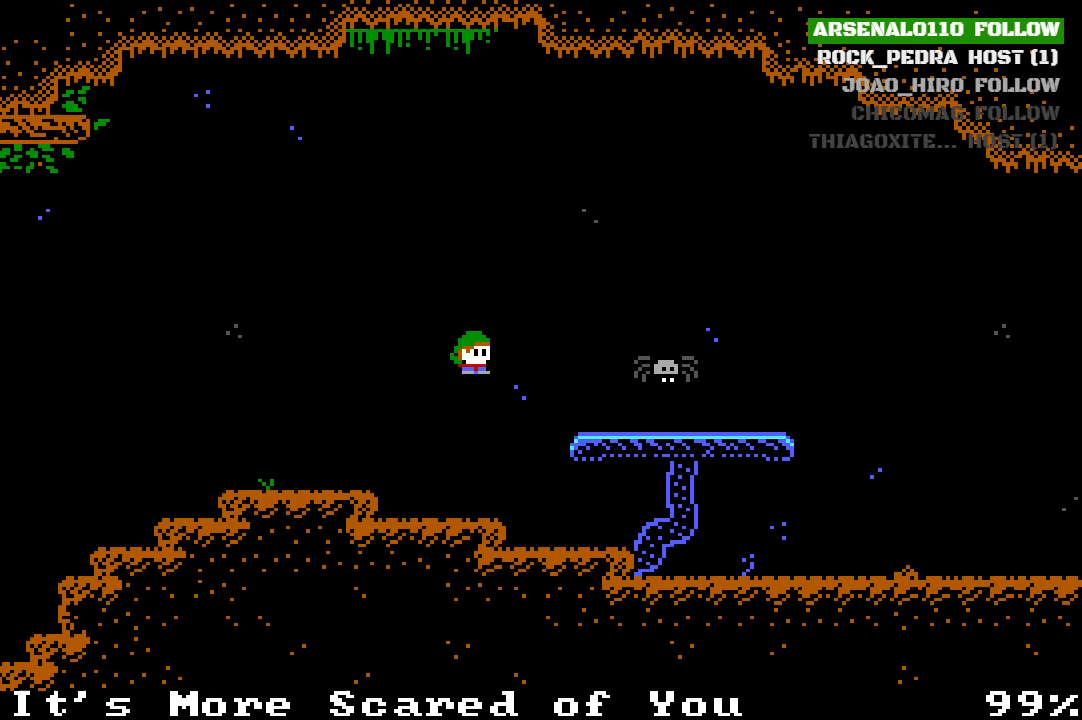
{"buttons": ["DPAD_RIGHT"], "left_stick": "center", "events": [[200, "CROSS", "up"]]}
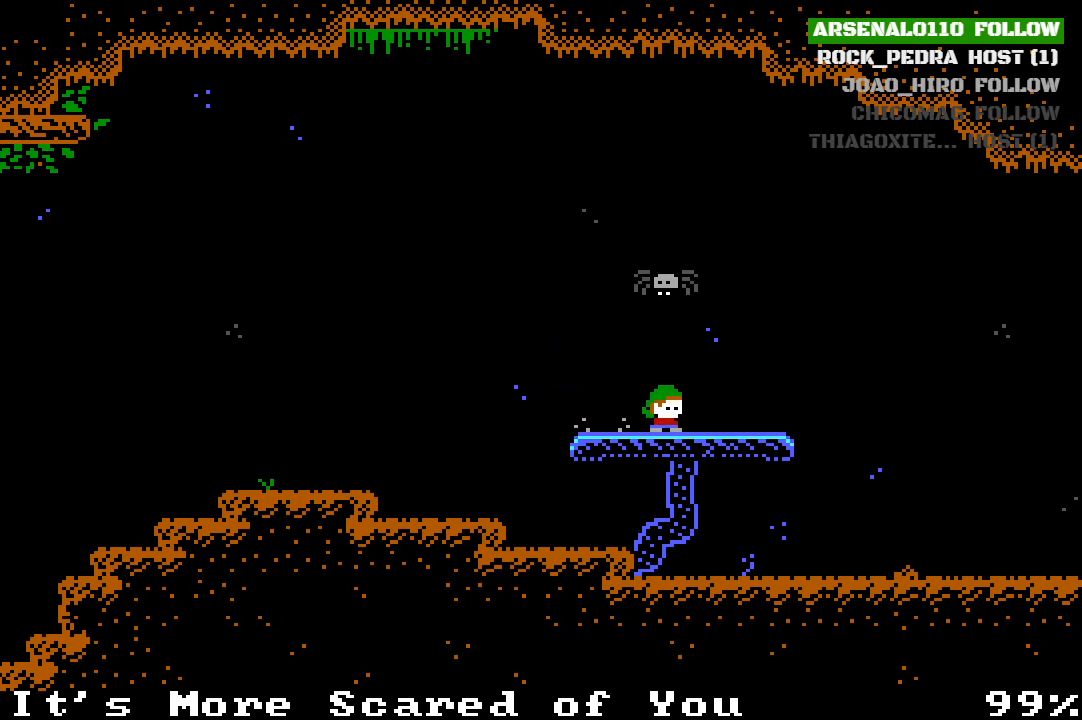
{"buttons": ["CROSS", "DPAD_RIGHT"], "left_stick": "center", "events": [[333, "CROSS", "down"]]}
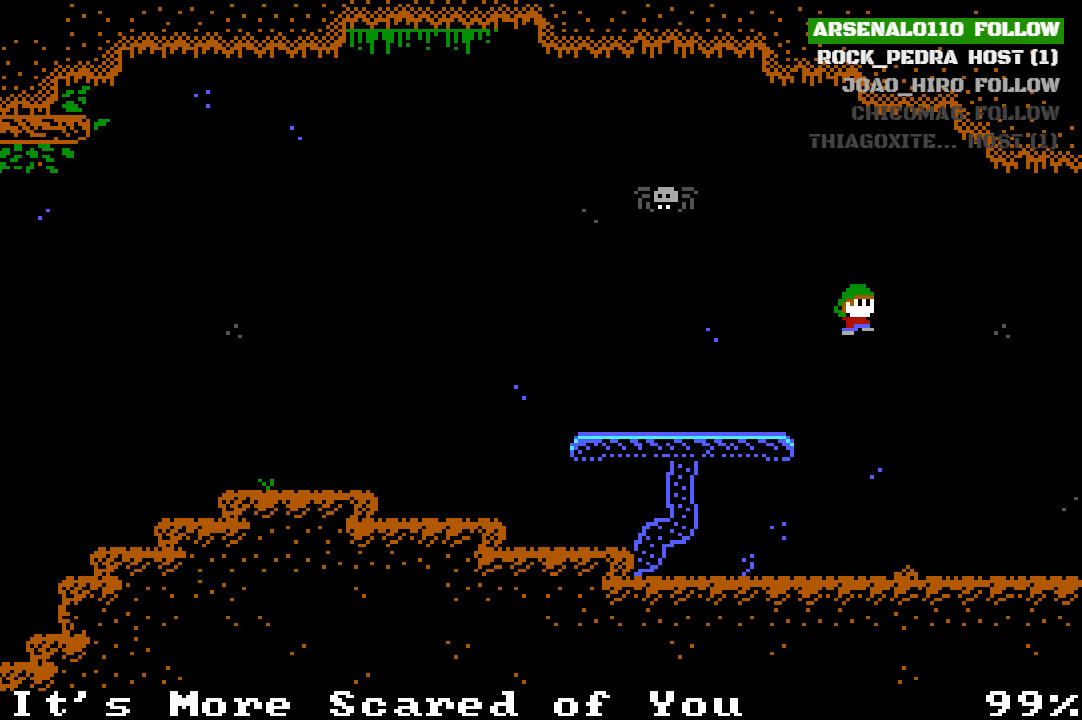
{"buttons": ["CROSS", "DPAD_RIGHT"], "left_stick": "center", "events": [[67, "CROSS", "up"], [467, "CROSS", "down"]]}
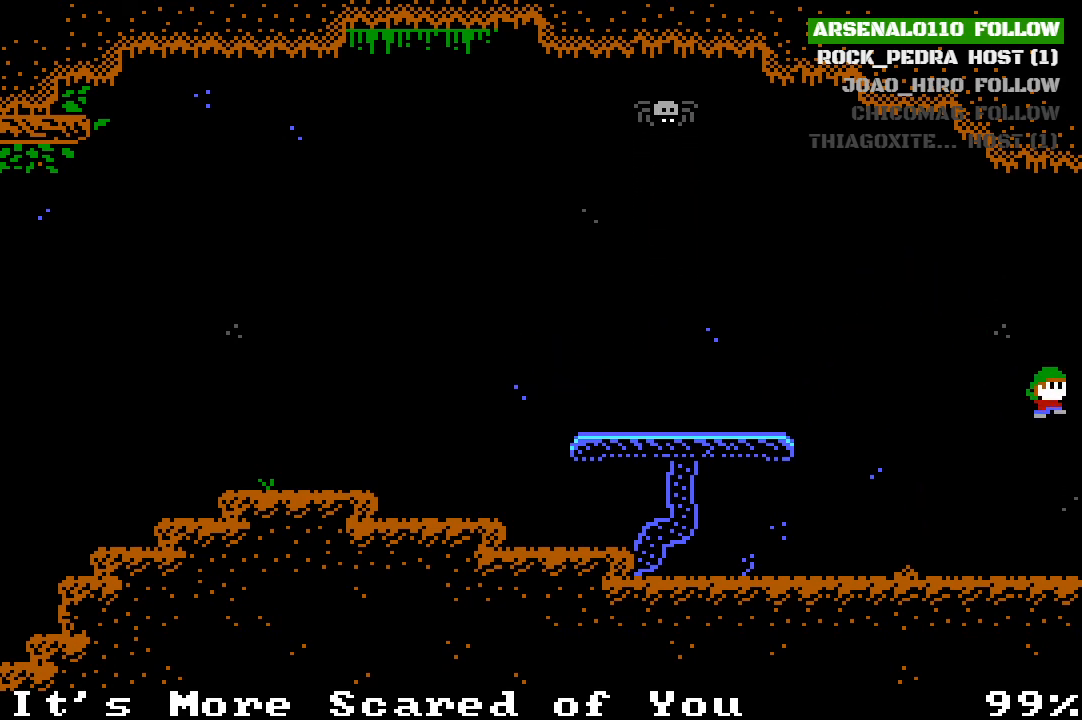
{"buttons": ["DPAD_RIGHT"], "left_stick": "center", "events": [[133, "CROSS", "up"]]}
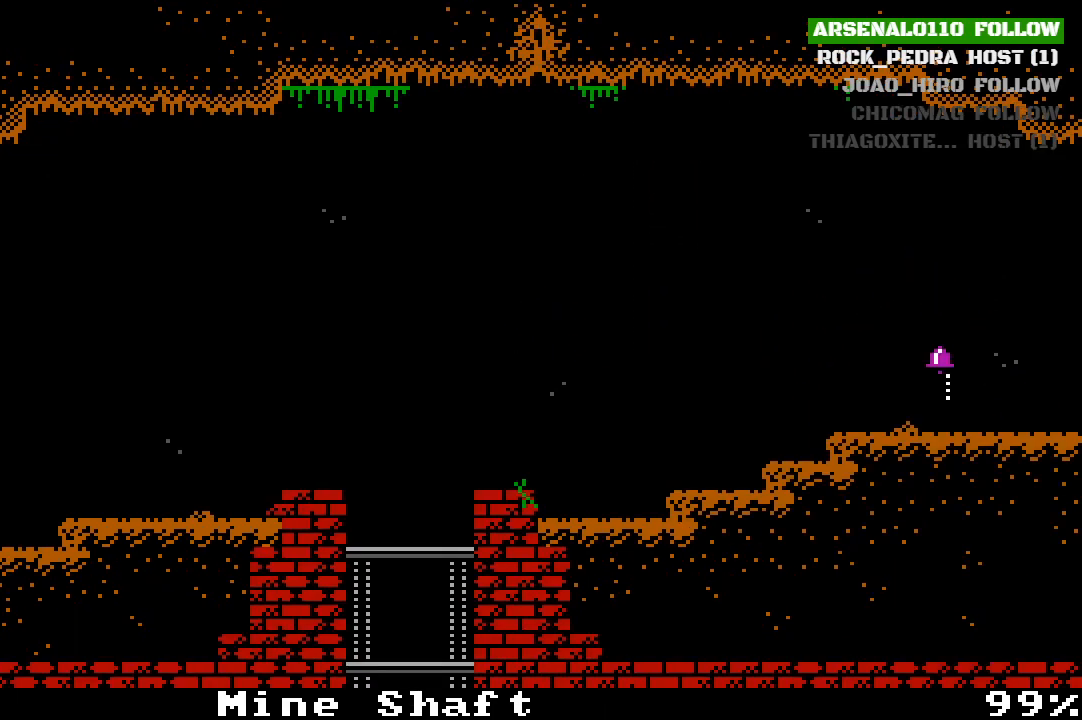
{"buttons": ["DPAD_RIGHT"], "left_stick": "center", "events": [[167, "CROSS", "down"], [500, "CROSS", "up"]]}
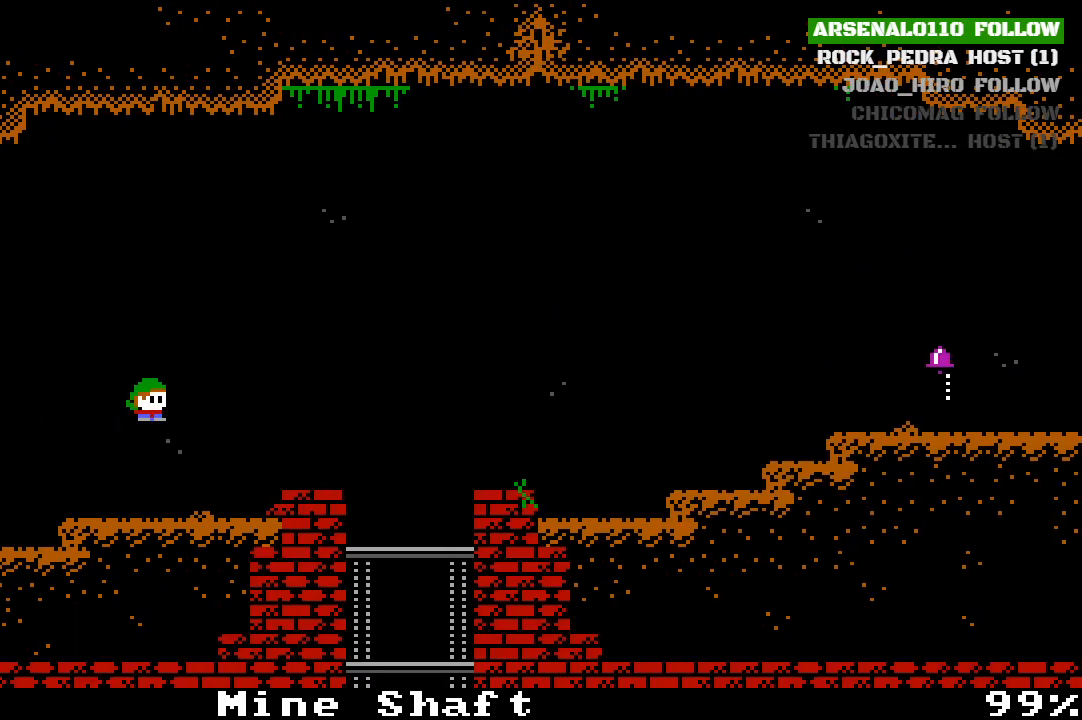
{"buttons": ["DPAD_RIGHT"], "left_stick": "center", "events": [[133, "CROSS", "down"], [200, "CROSS", "up"]]}
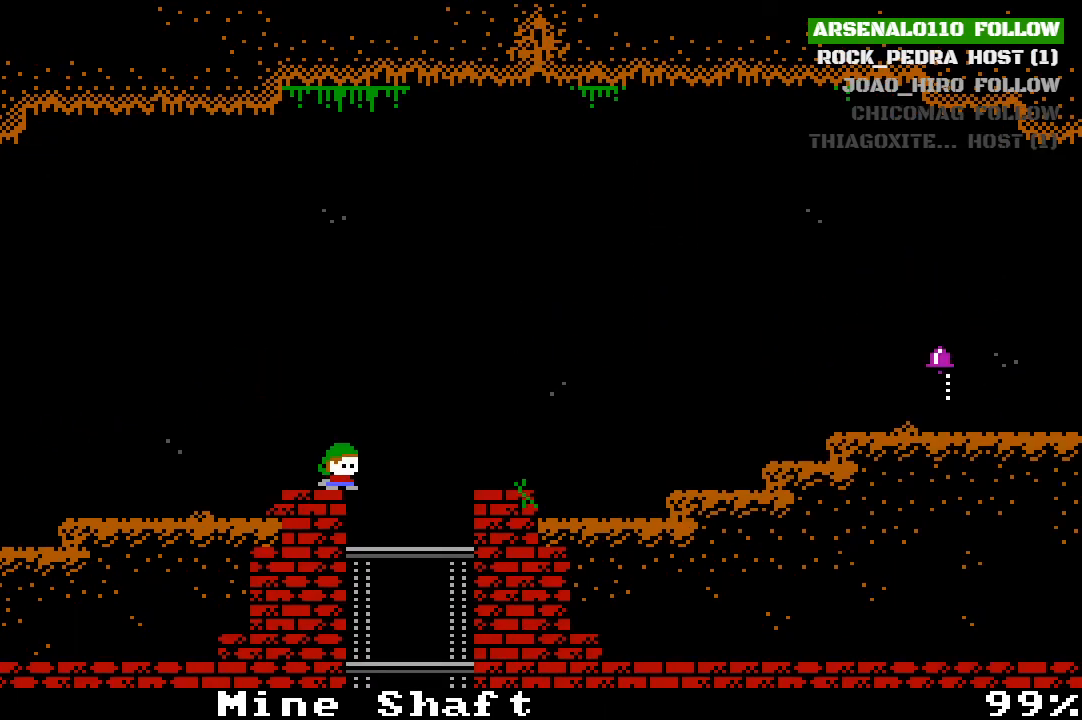
{"buttons": ["DPAD_RIGHT"], "left_stick": "center", "events": [[100, "CROSS", "down"], [200, "CROSS", "up"]]}
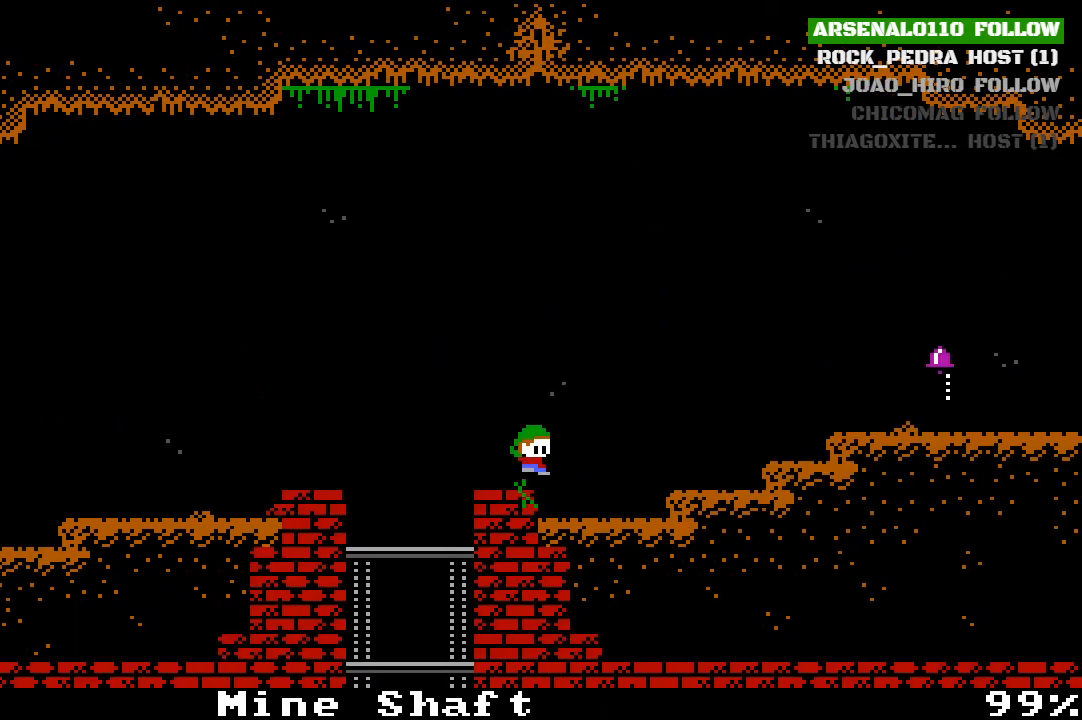
{"buttons": ["DPAD_RIGHT"], "left_stick": "center", "events": [[133, "CROSS", "down"], [367, "CROSS", "up"]]}
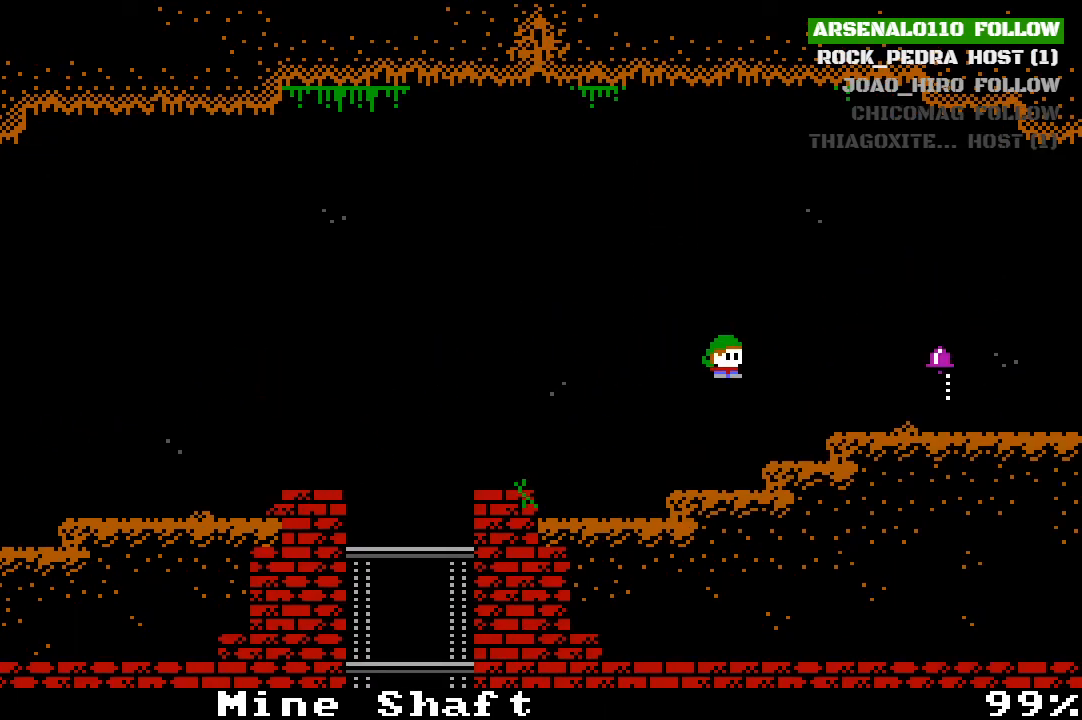
{"buttons": ["DPAD_RIGHT"], "left_stick": "center", "events": [[100, "CROSS", "down"], [267, "CROSS", "up"]]}
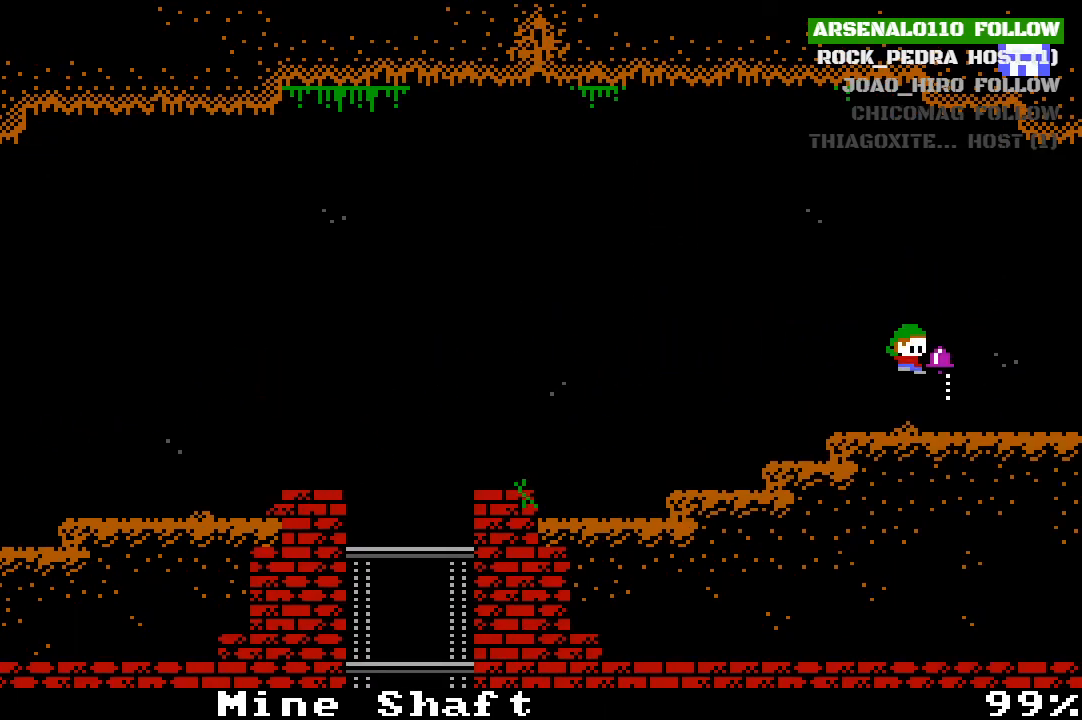
{"buttons": ["DPAD_RIGHT"], "left_stick": "center", "events": []}
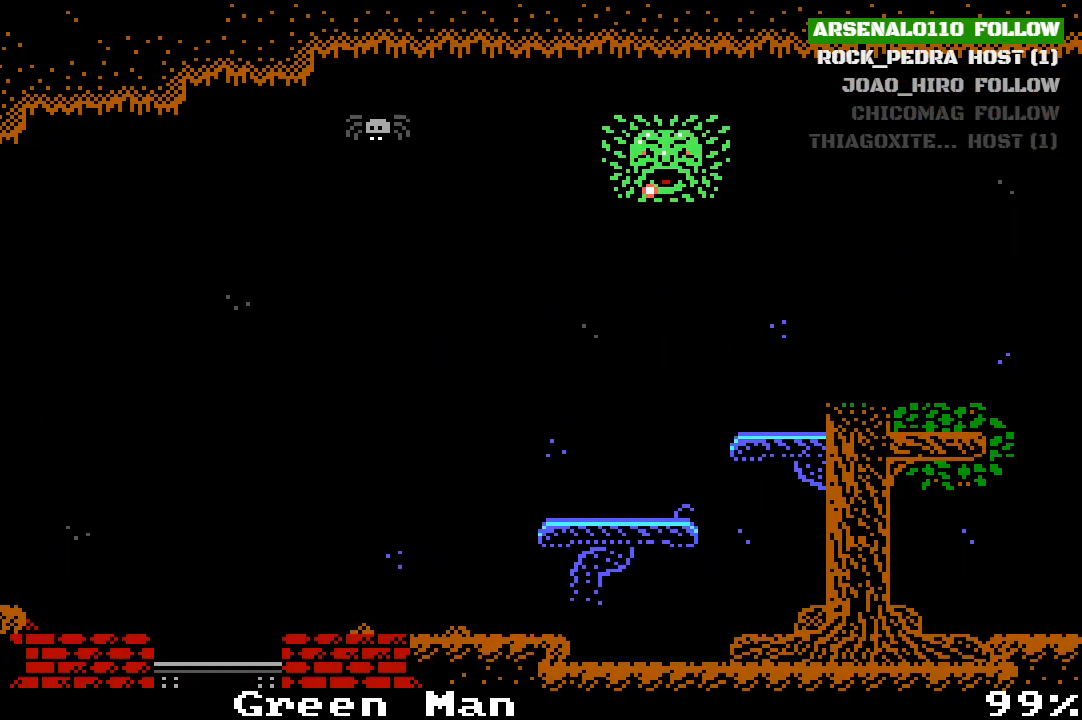
{"buttons": ["DPAD_RIGHT"], "left_stick": "center", "events": [[333, "CROSS", "down"], [500, "CROSS", "up"]]}
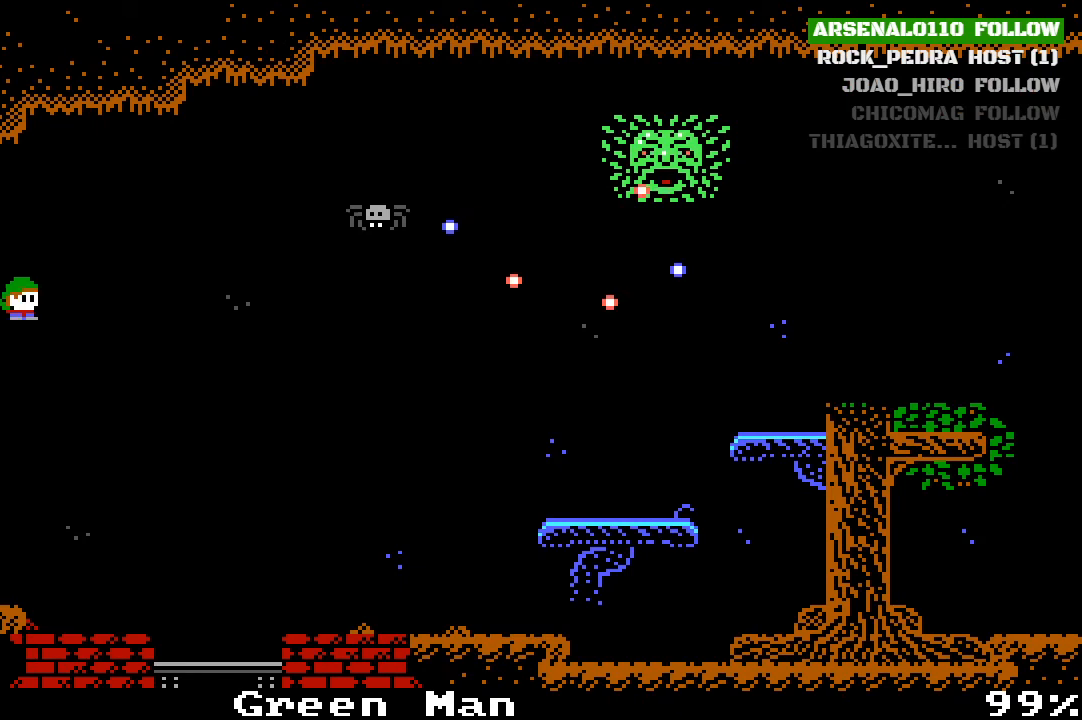
{"buttons": ["DPAD_RIGHT"], "left_stick": "center", "events": []}
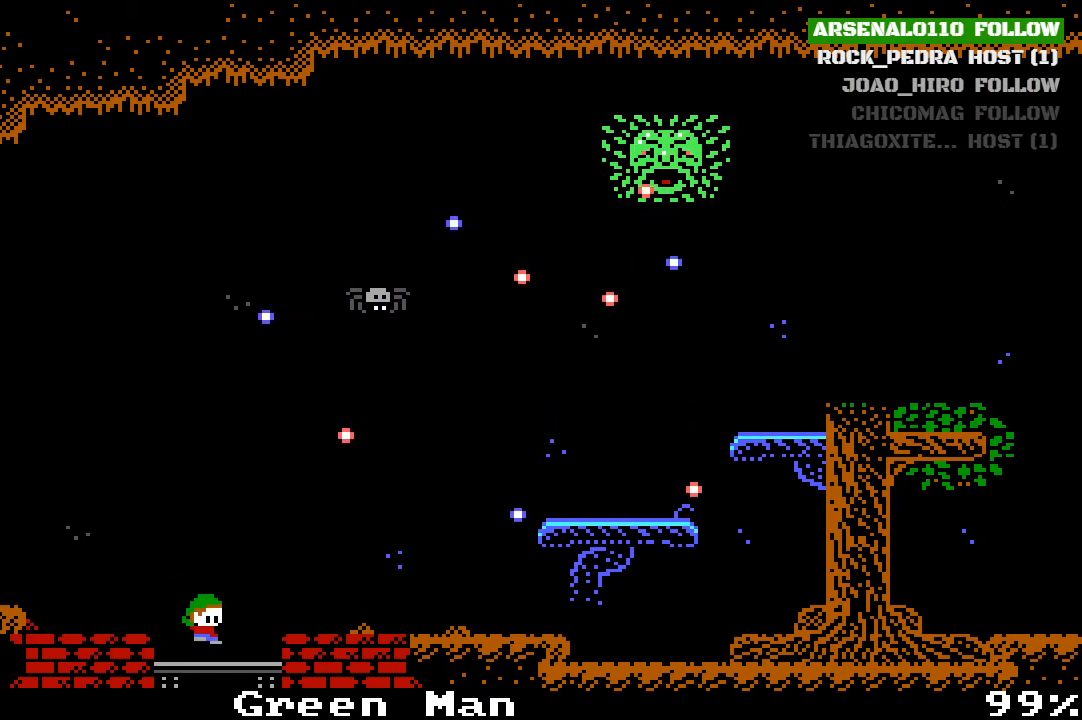
{"buttons": [], "left_stick": "center", "events": [[133, "DPAD_DOWN", "down"], [200, "DPAD_RIGHT", "up"], [300, "DPAD_DOWN", "up"]]}
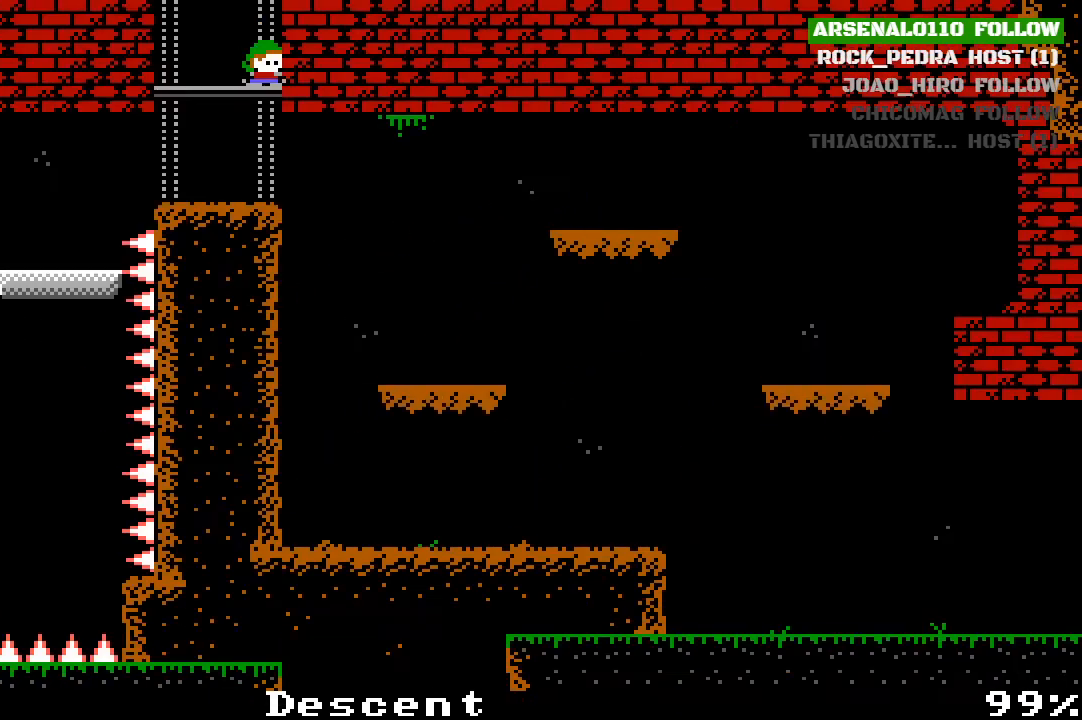
{"buttons": ["DPAD_LEFT"], "left_stick": "center", "events": [[167, "DPAD_DOWN", "down"], [333, "DPAD_DOWN", "up"], [367, "DPAD_LEFT", "down"]]}
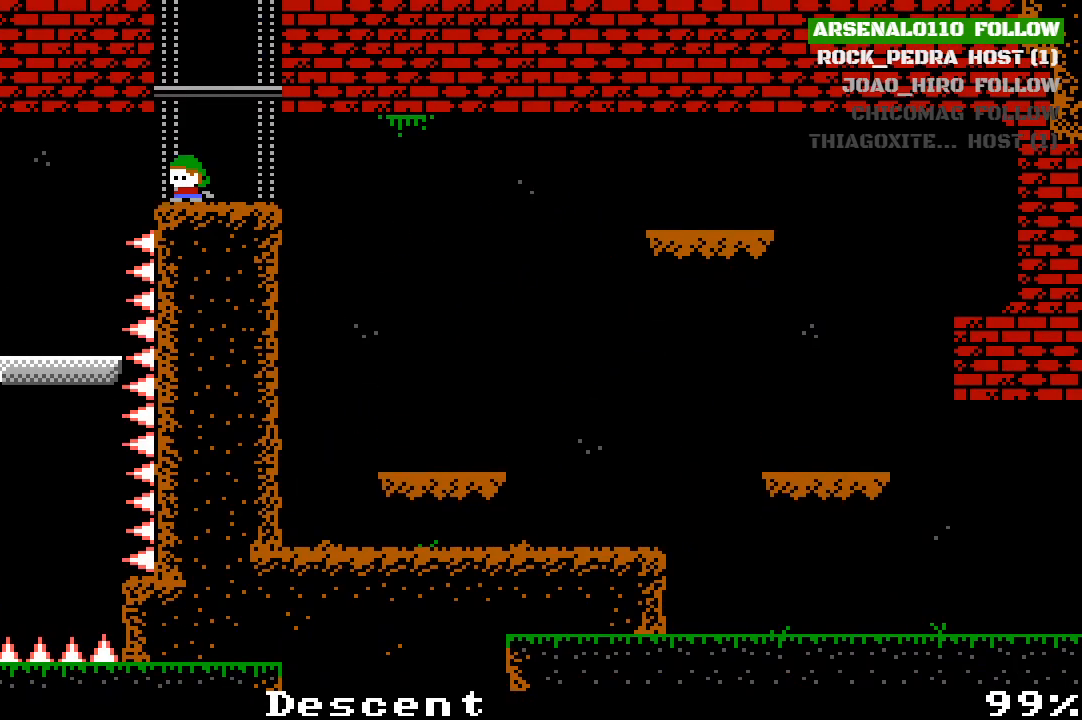
{"buttons": [], "left_stick": "center", "events": [[333, "DPAD_LEFT", "up"]]}
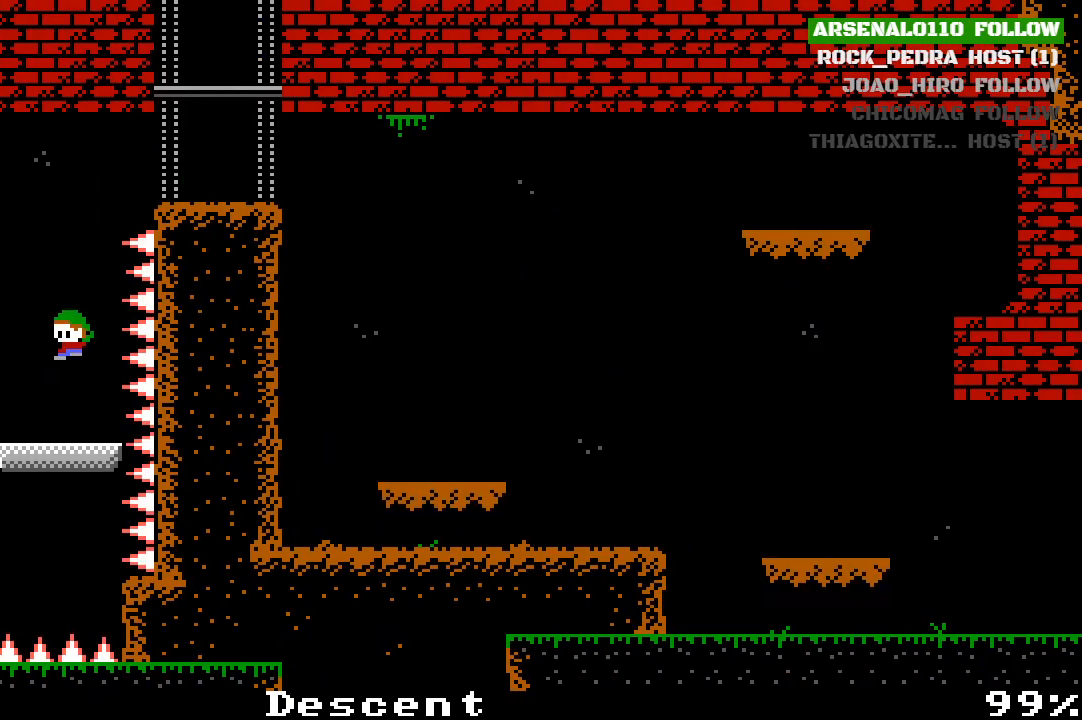
{"buttons": ["DPAD_LEFT"], "left_stick": "center", "events": [[267, "DPAD_LEFT", "down"]]}
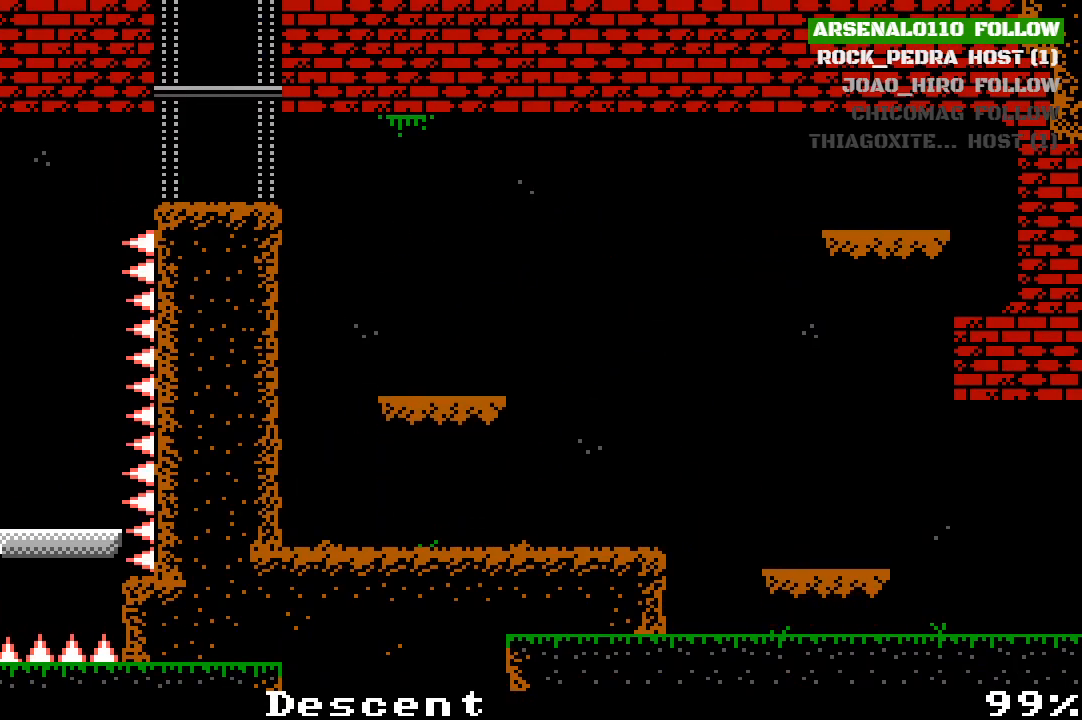
{"buttons": ["DPAD_LEFT"], "left_stick": "center", "events": []}
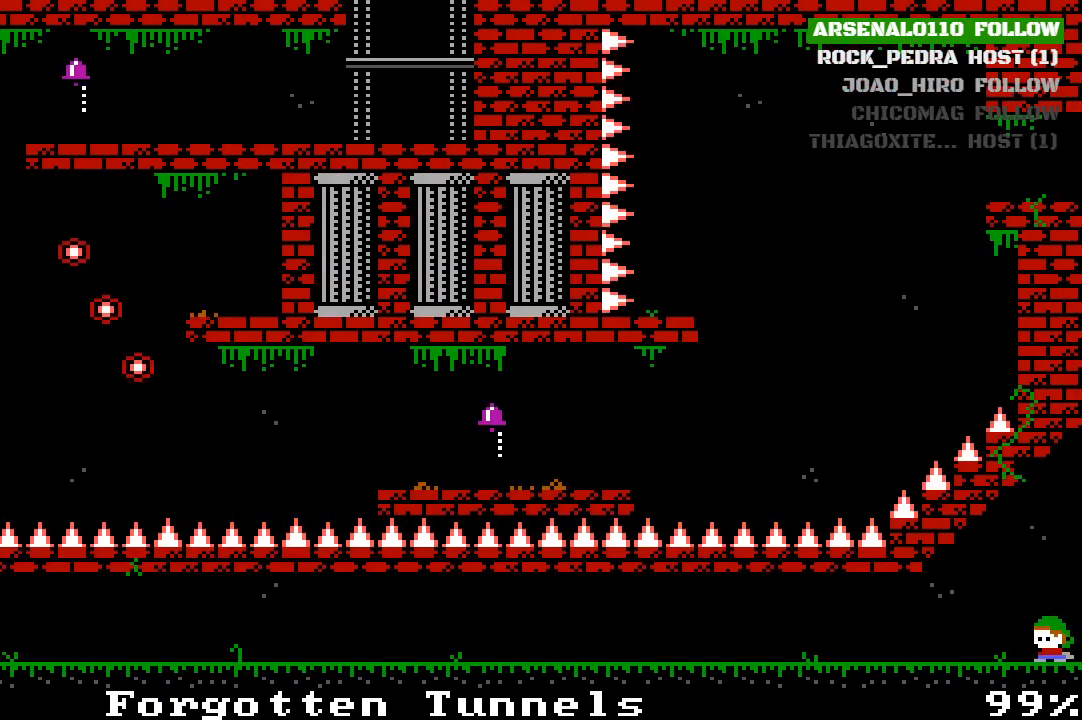
{"buttons": ["DPAD_LEFT"], "left_stick": "center", "events": []}
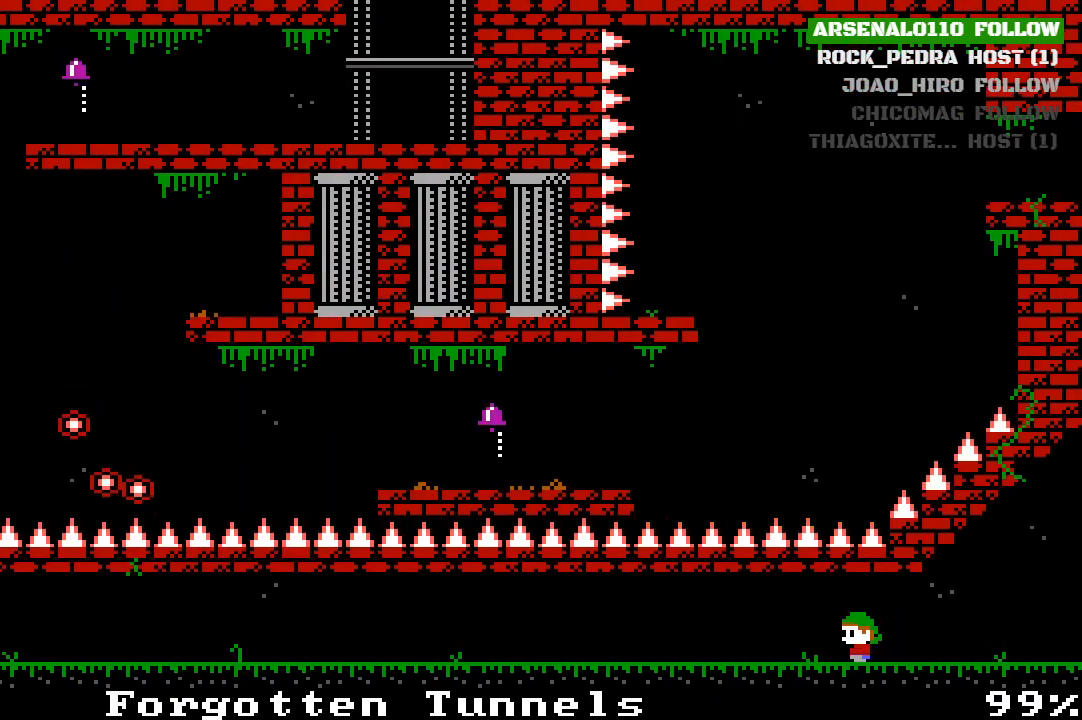
{"buttons": ["DPAD_LEFT"], "left_stick": "center", "events": []}